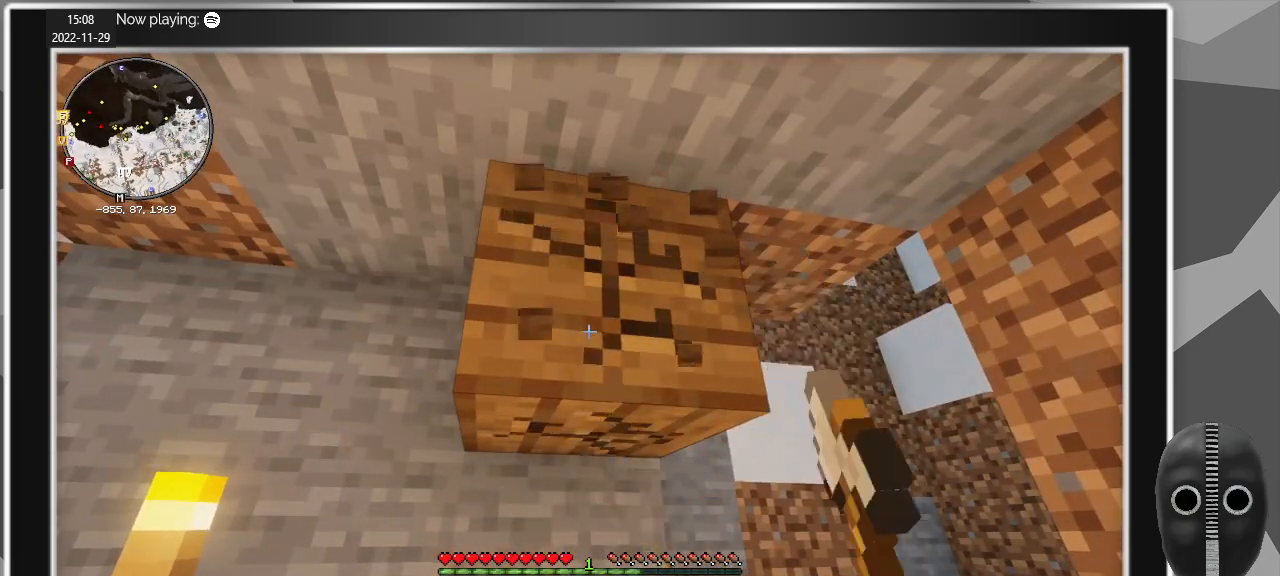
Gameplay with keyboard and mouse; each line is a JSON object with the keys and mouse buttons held at the frame after it. "events" lists presses ("down") and releases ("up") of "a", "caps_lock", "ctrl", "d", "e", "escape", "f", "q", "r", "s", "shift", "space", "t", "tab", "w", "mouse_left", "mouse_wheel" and "mouse_right" between this image and that frame as [ms after this image, input, new state], when the widget could be followed in between. "mouse_left", "mouse_wheel", "mouse_right" = the "left", "wheel", "right" buttons of the "mouse" list. No other keys are recorded. Fast repeated clicks can show as one long hold. "wheel" means that the mouse wheel is clicked or scrolled. Mouse movement is not recorded.
{"keys": [], "mouse": [], "events": [[467, "mouse_left", "up"]]}
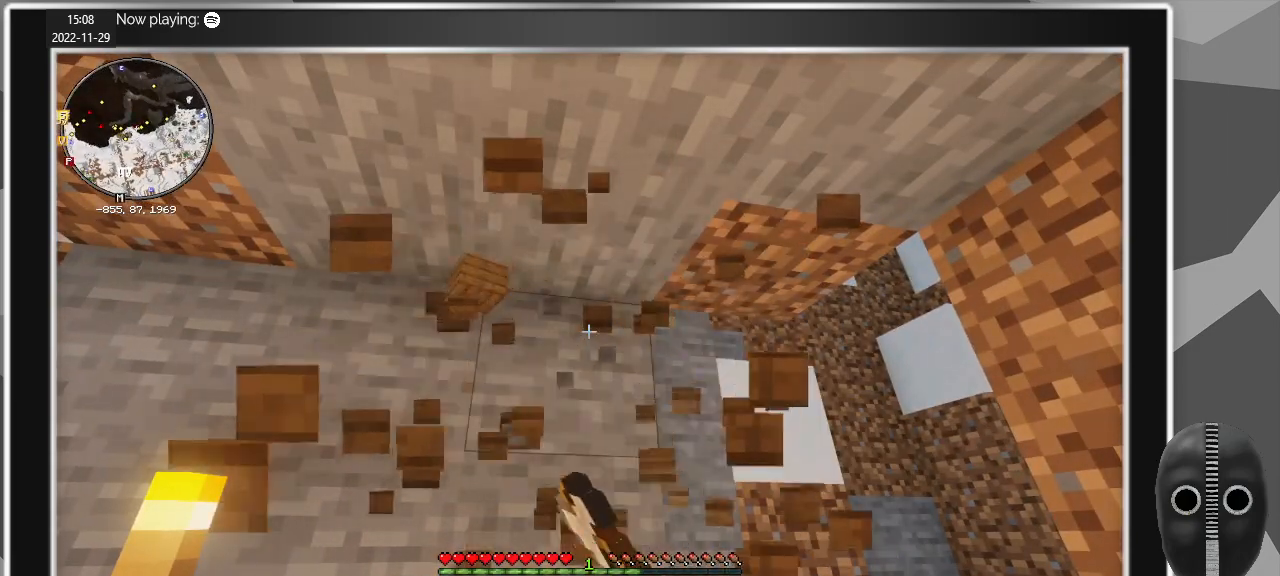
{"keys": [], "mouse": [], "events": [[17, "w", "down"], [350, "w", "up"]]}
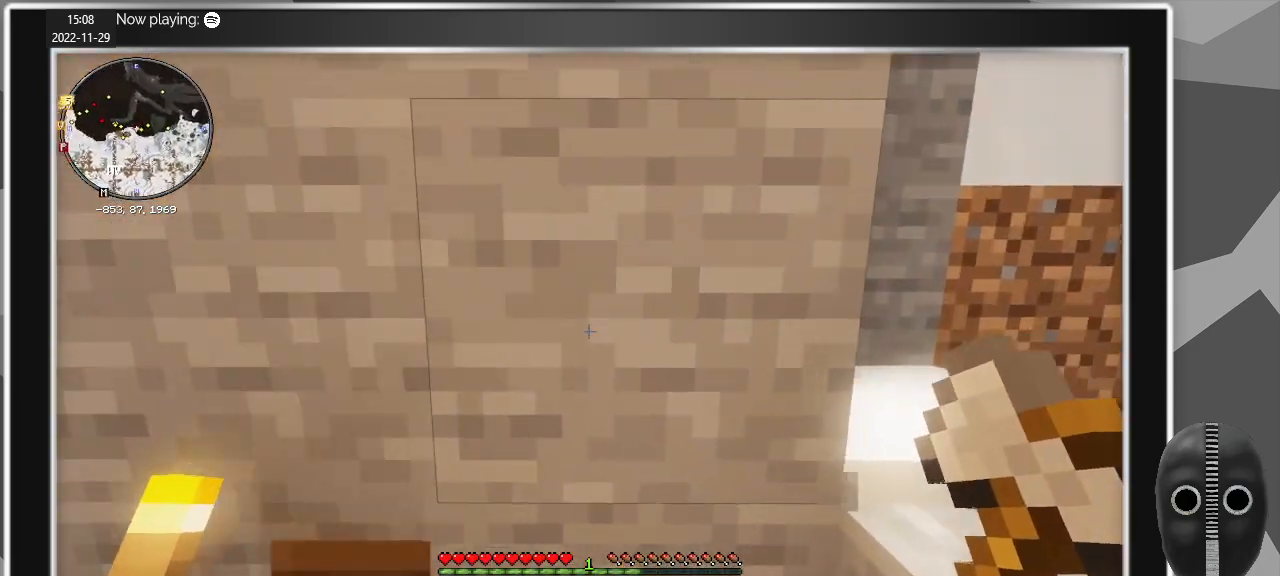
{"keys": [], "mouse": [], "events": [[34, "s", "down"], [217, "a", "down"], [317, "s", "up"], [450, "a", "up"]]}
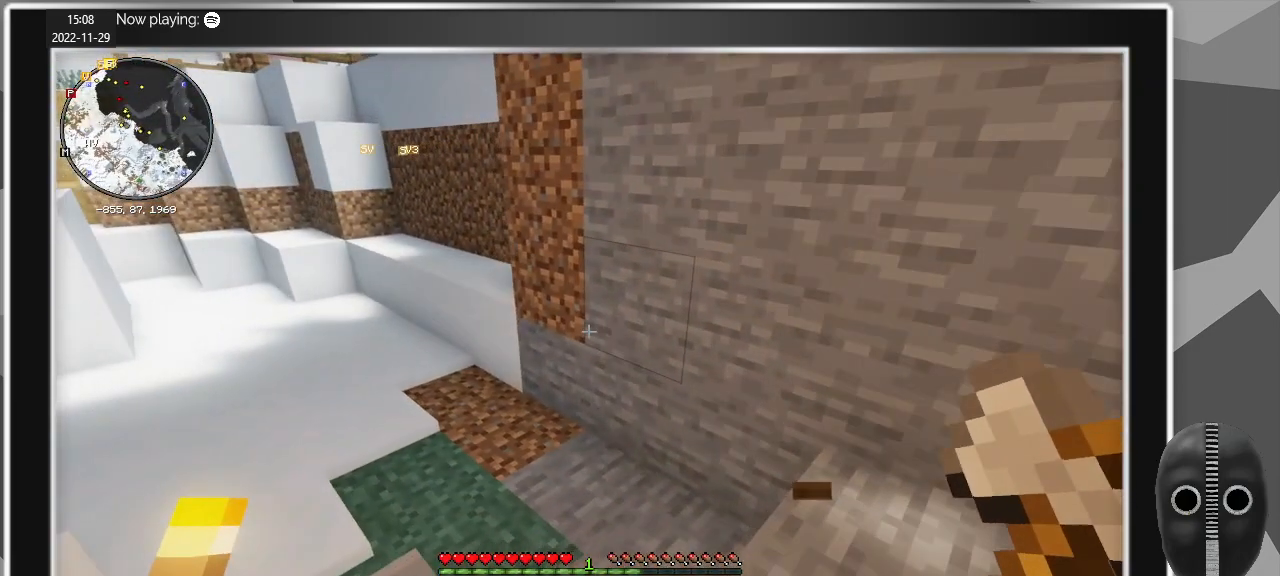
{"keys": [], "mouse": [], "events": []}
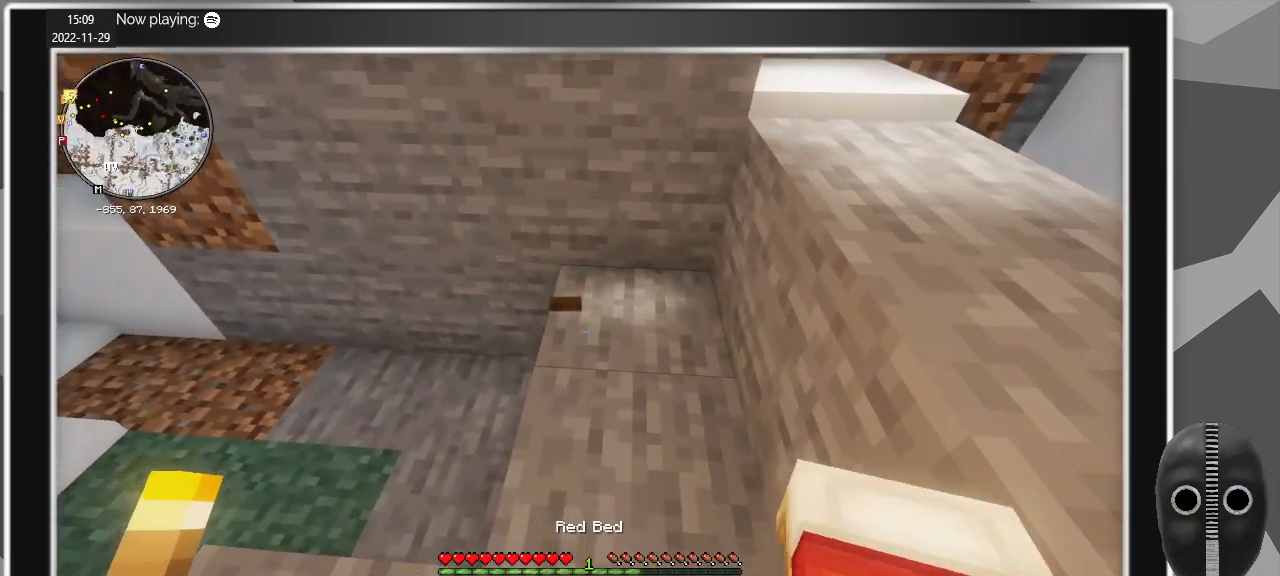
{"keys": [], "mouse": [], "events": [[300, "mouse_right", "down"], [400, "mouse_right", "up"]]}
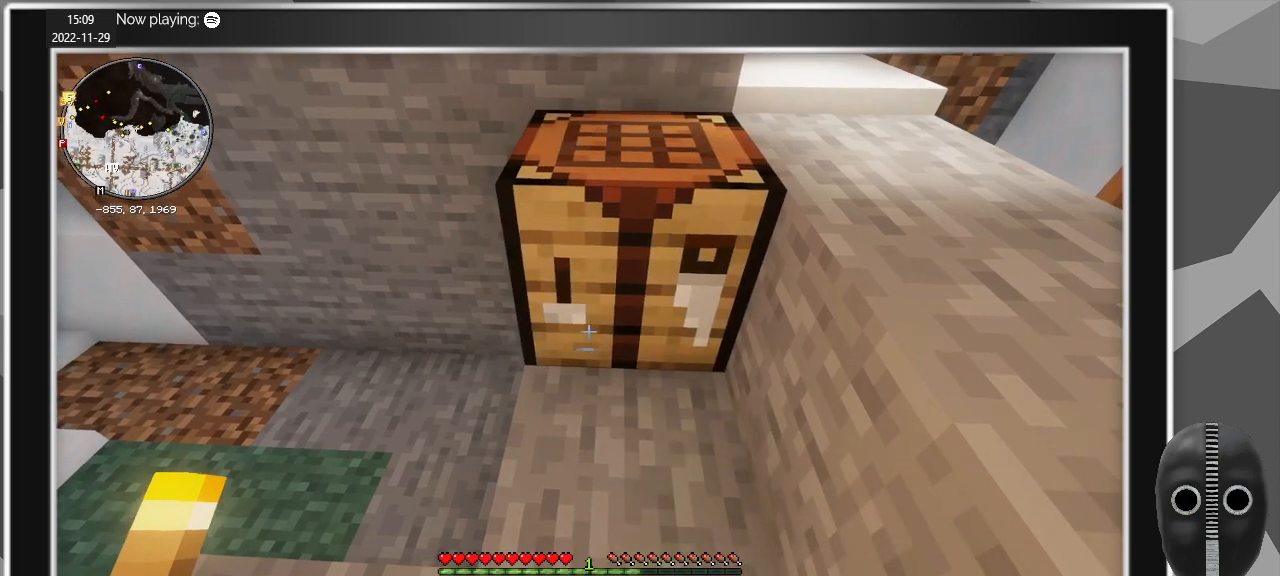
{"keys": [], "mouse": [], "events": [[34, "mouse_right", "down"], [134, "mouse_right", "up"]]}
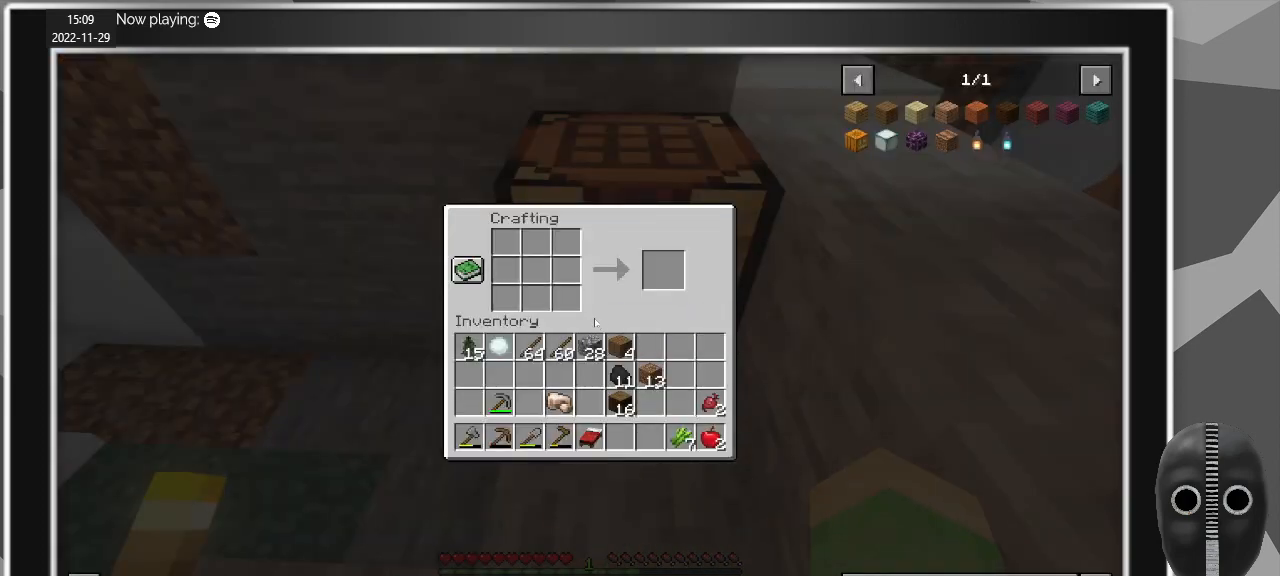
{"keys": [], "mouse": ["left"], "events": [[434, "mouse_left", "down"]]}
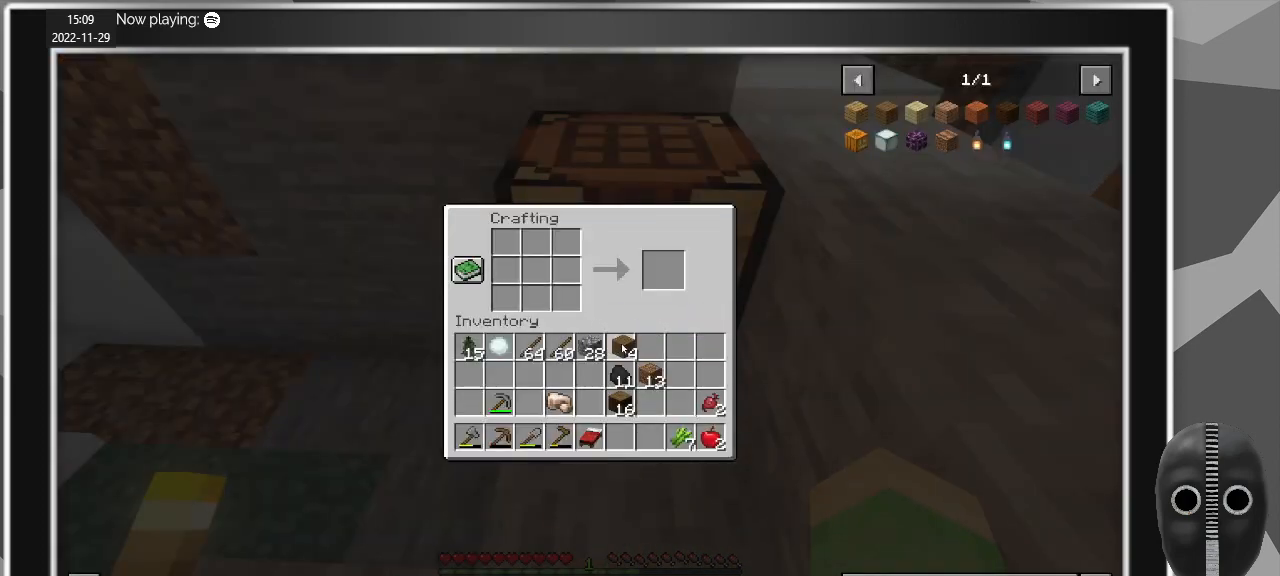
{"keys": [], "mouse": [], "events": [[17, "mouse_left", "up"], [350, "mouse_right", "down"], [450, "mouse_right", "up"]]}
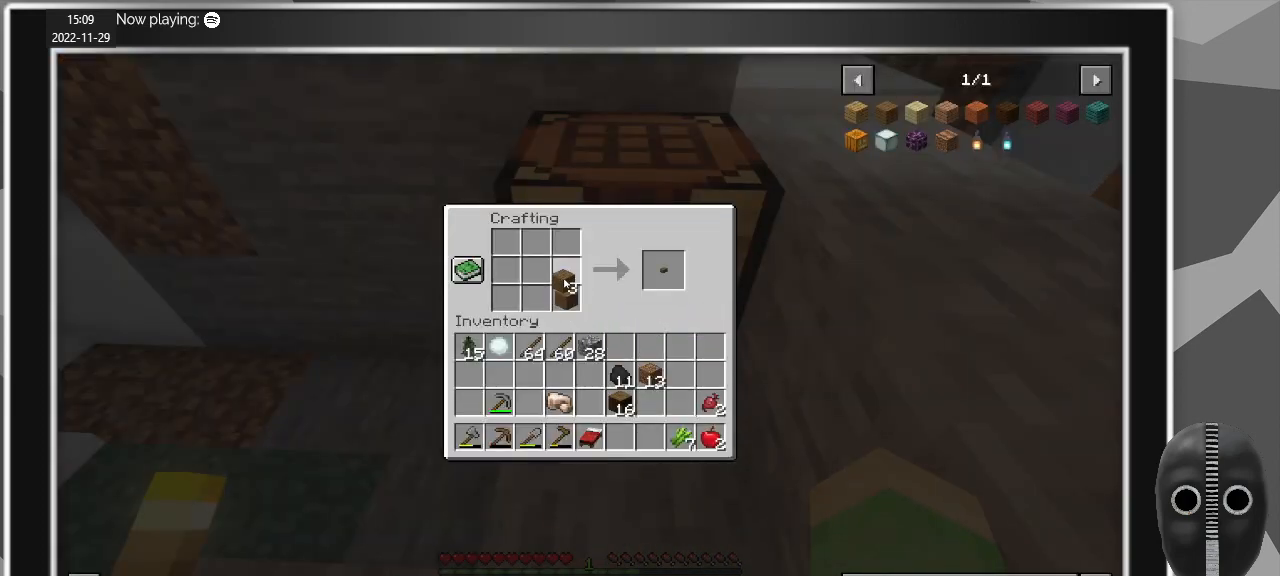
{"keys": [], "mouse": ["right"], "events": [[134, "mouse_right", "down"], [217, "mouse_right", "up"], [417, "mouse_right", "down"]]}
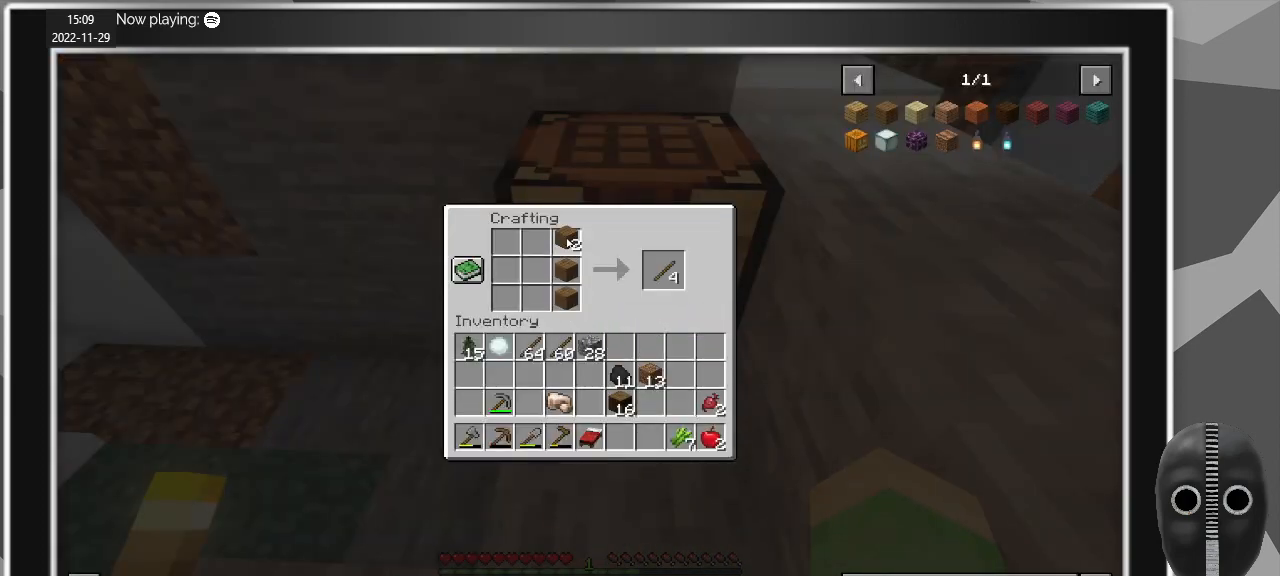
{"keys": [], "mouse": [], "events": [[50, "mouse_right", "up"]]}
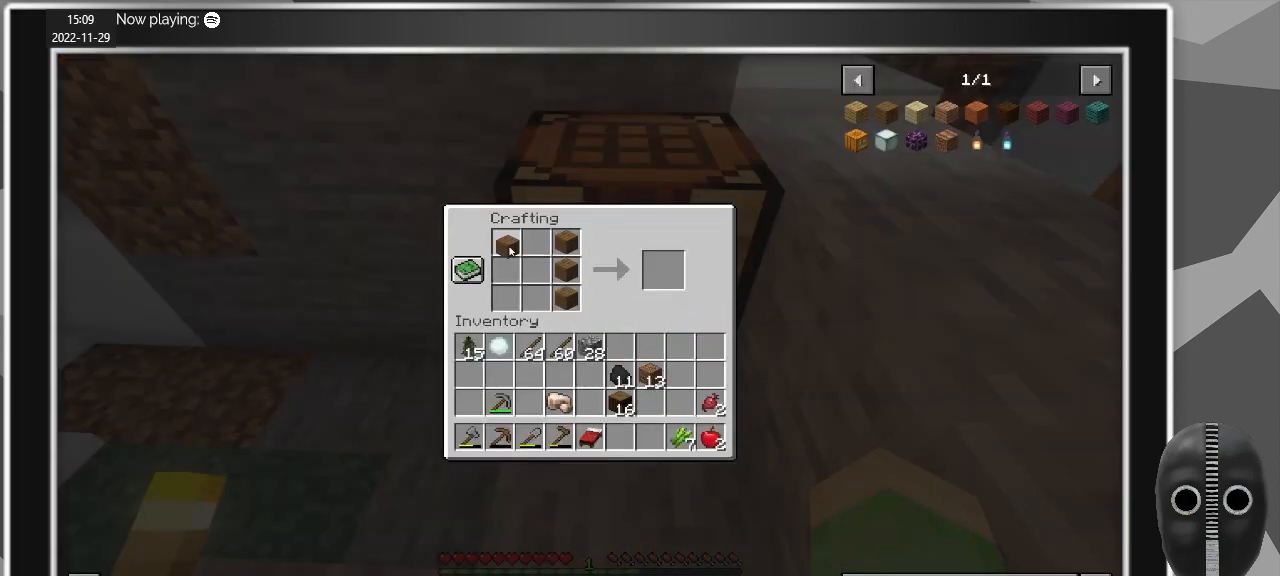
{"keys": [], "mouse": [], "events": []}
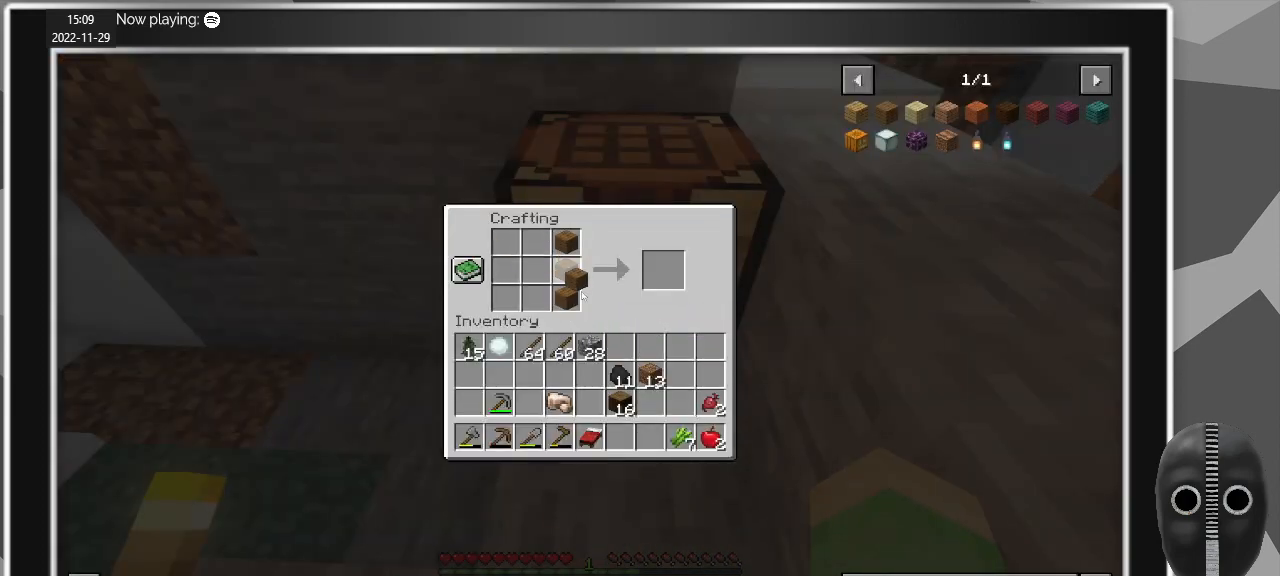
{"keys": [], "mouse": ["left"], "events": [[500, "mouse_left", "down"]]}
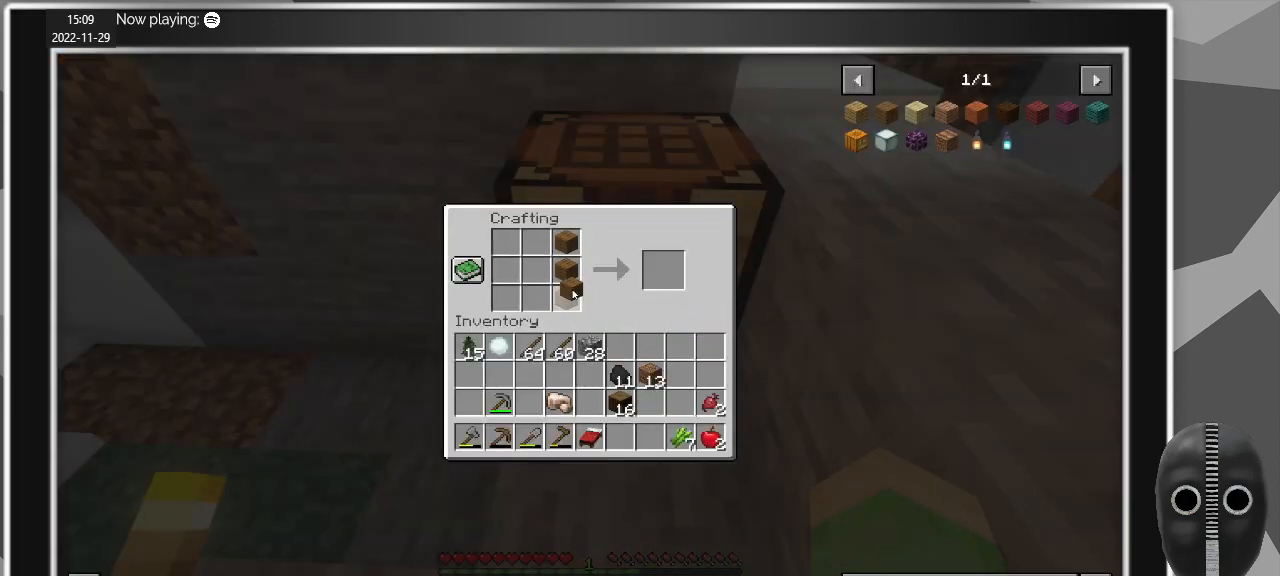
{"keys": [], "mouse": [], "events": [[100, "mouse_left", "up"], [284, "mouse_left", "down"], [384, "mouse_left", "up"]]}
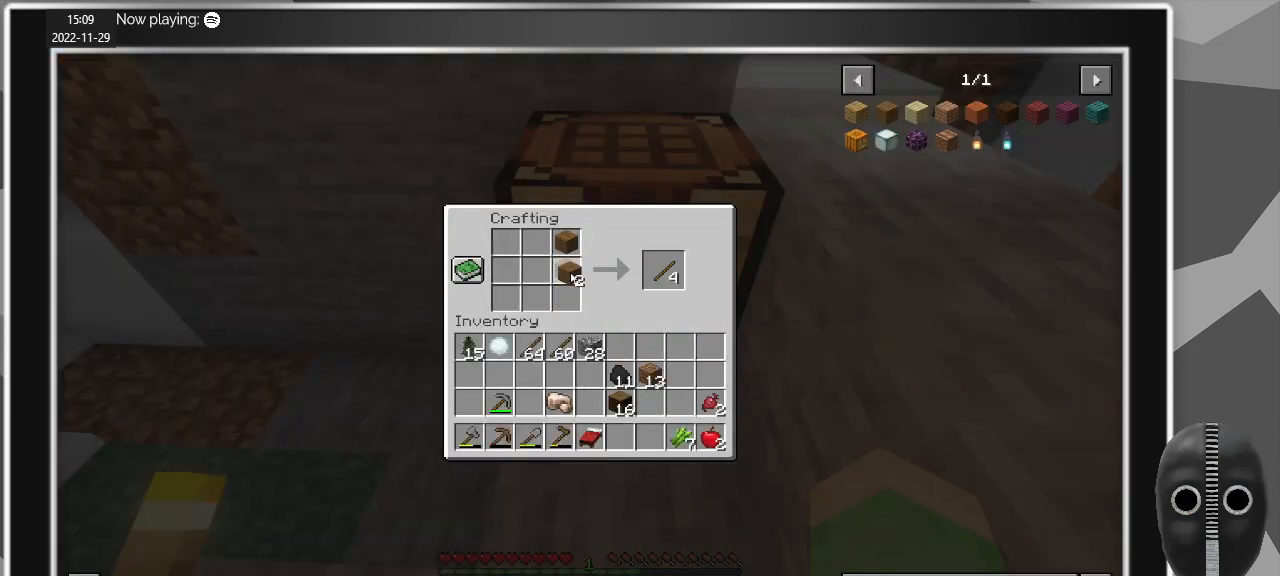
{"keys": [], "mouse": [], "events": [[67, "mouse_left", "down"], [167, "mouse_left", "up"], [300, "mouse_left", "down"], [400, "mouse_left", "up"]]}
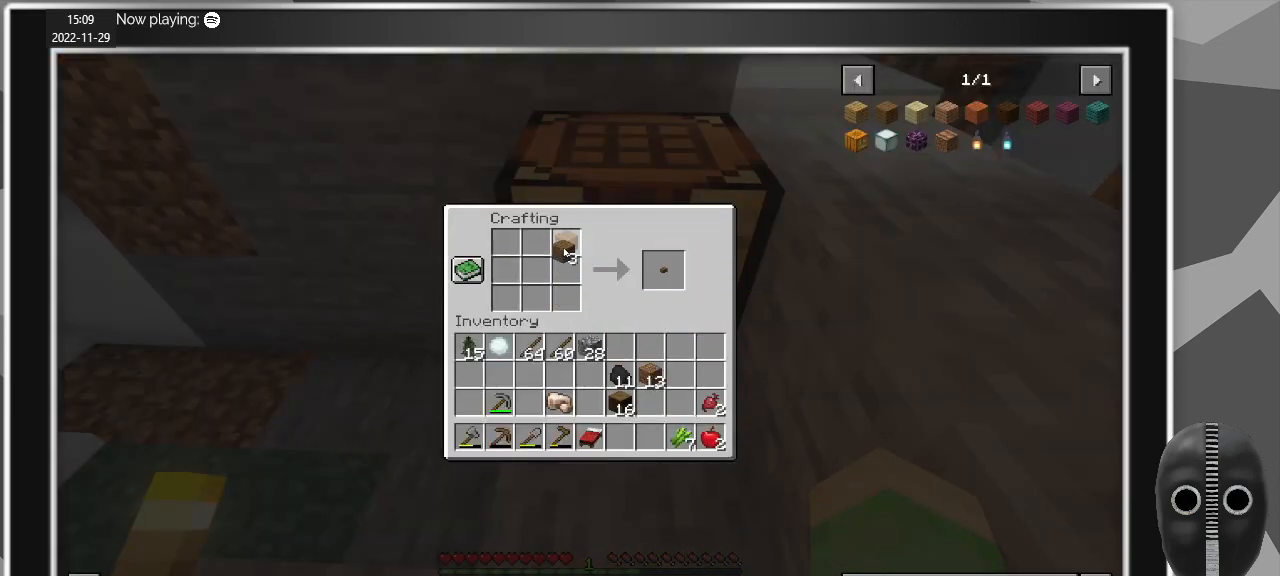
{"keys": [], "mouse": [], "events": [[84, "mouse_left", "down"], [184, "mouse_left", "up"], [317, "mouse_left", "down"], [467, "mouse_left", "up"]]}
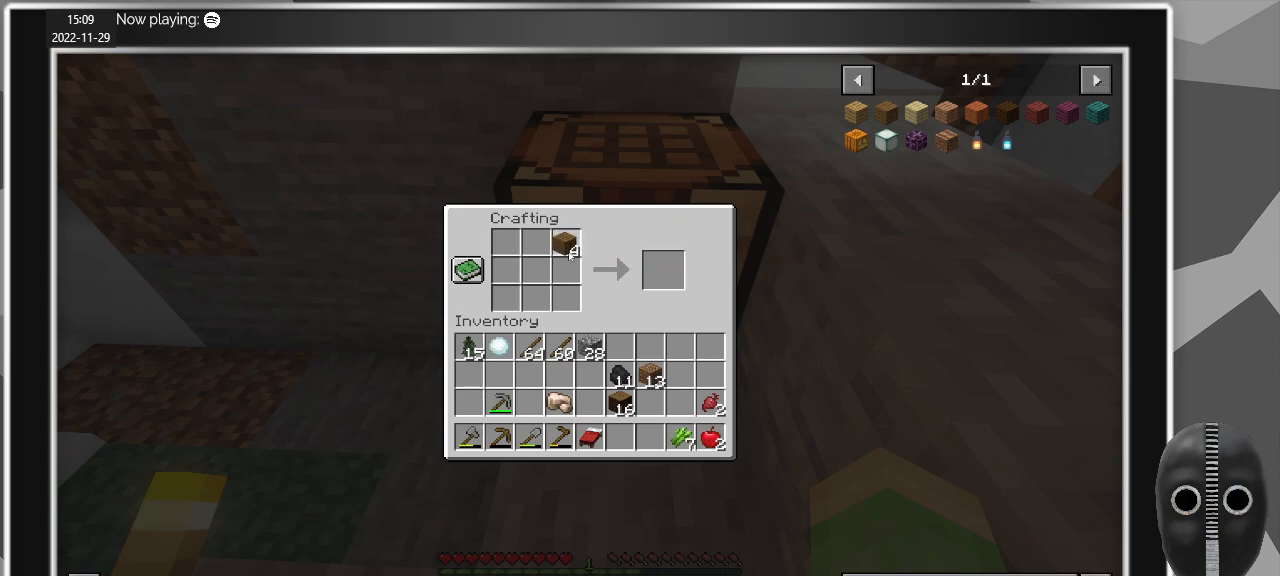
{"keys": [], "mouse": ["left"], "events": [[434, "mouse_left", "down"]]}
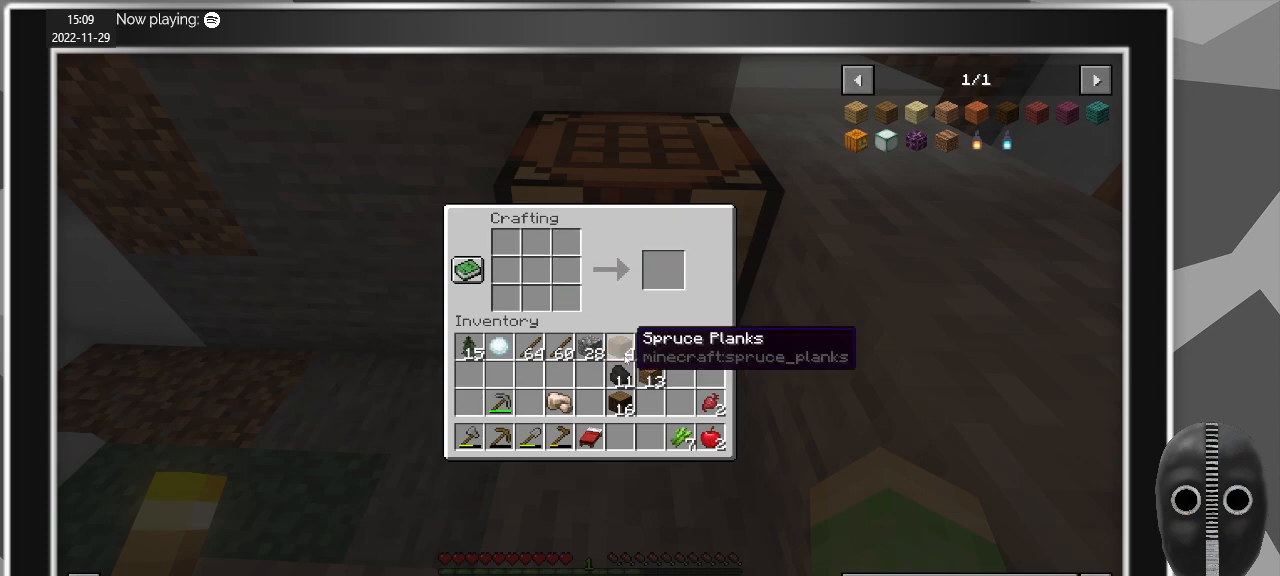
{"keys": [], "mouse": [], "events": [[17, "mouse_left", "up"], [200, "mouse_left", "down"], [300, "mouse_left", "up"]]}
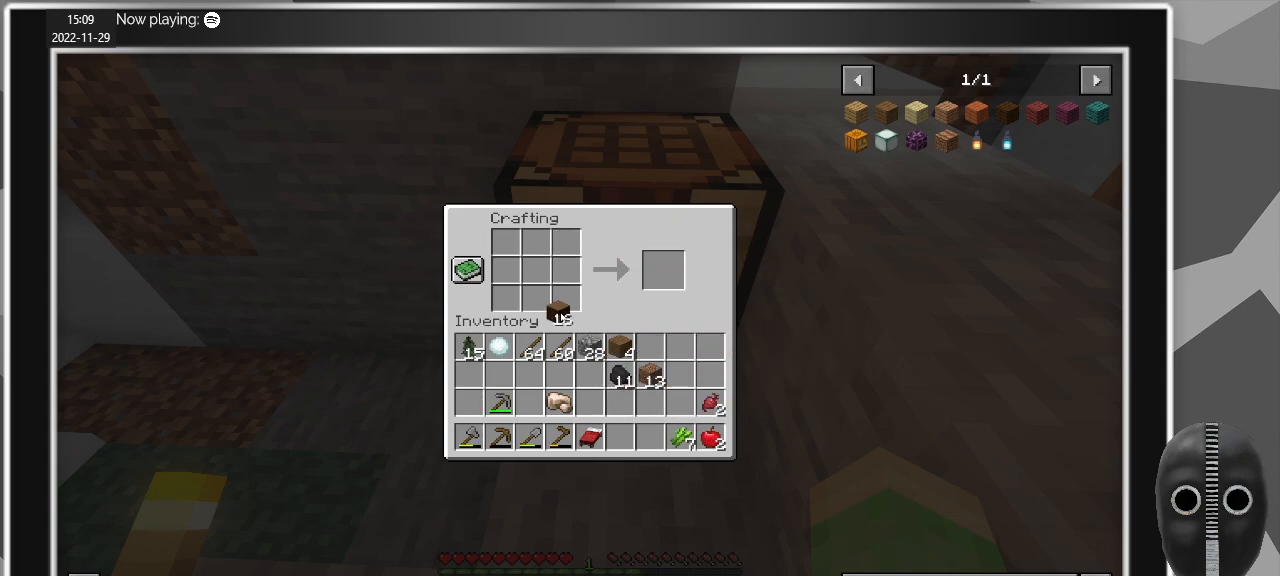
{"keys": [], "mouse": [], "events": [[84, "mouse_right", "down"], [184, "mouse_right", "up"]]}
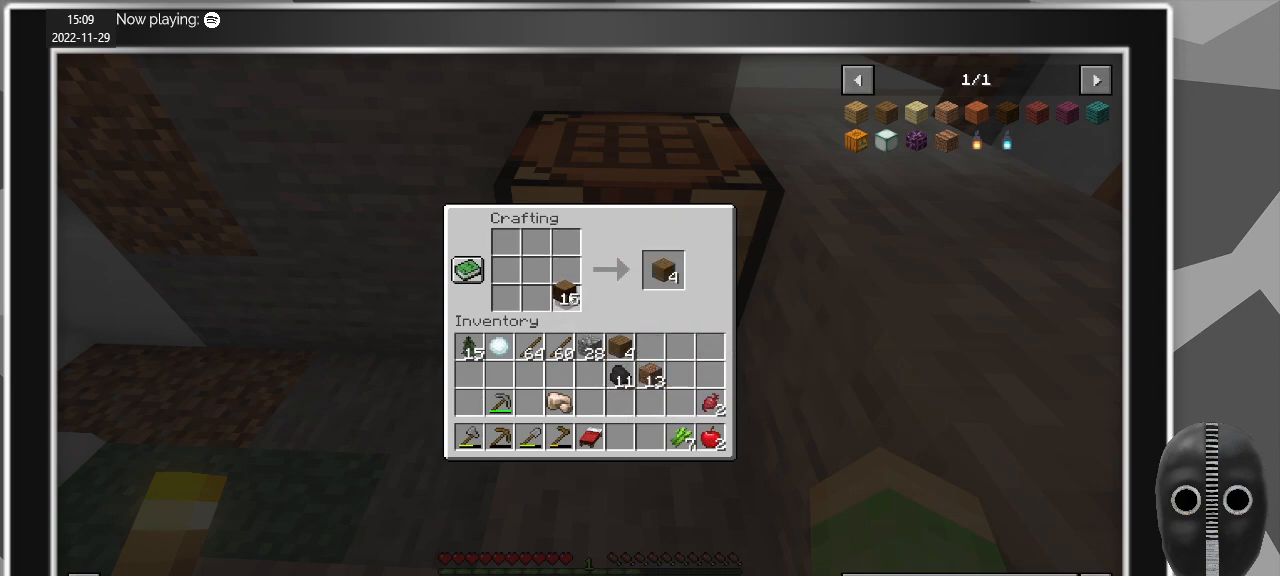
{"keys": [], "mouse": [], "events": []}
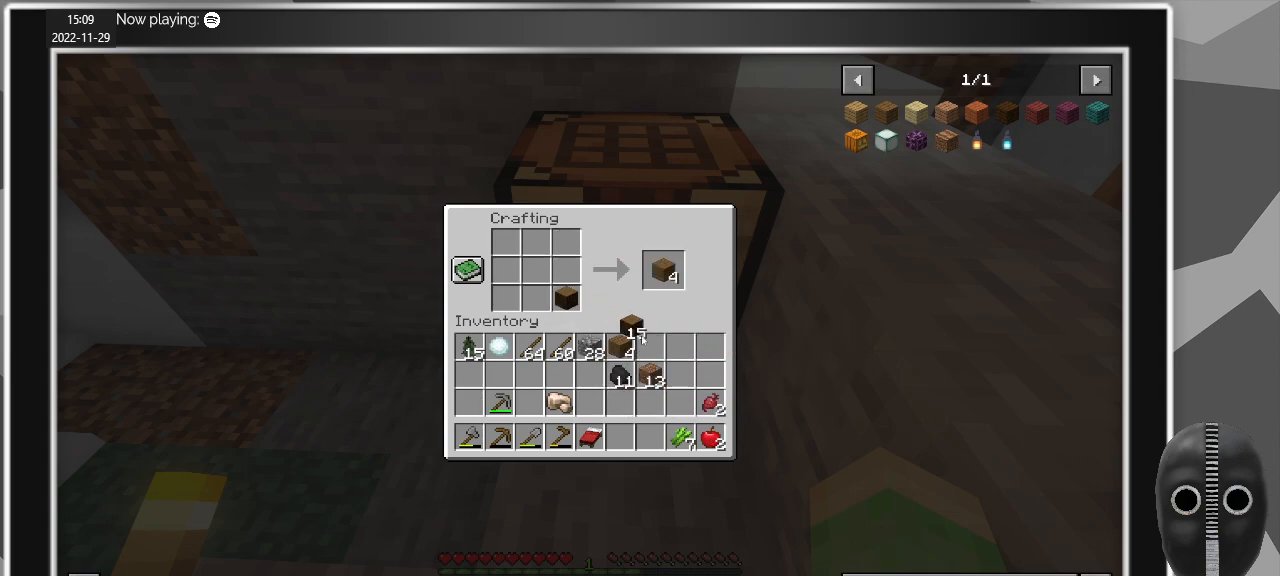
{"keys": [], "mouse": ["left"], "events": [[484, "mouse_left", "down"]]}
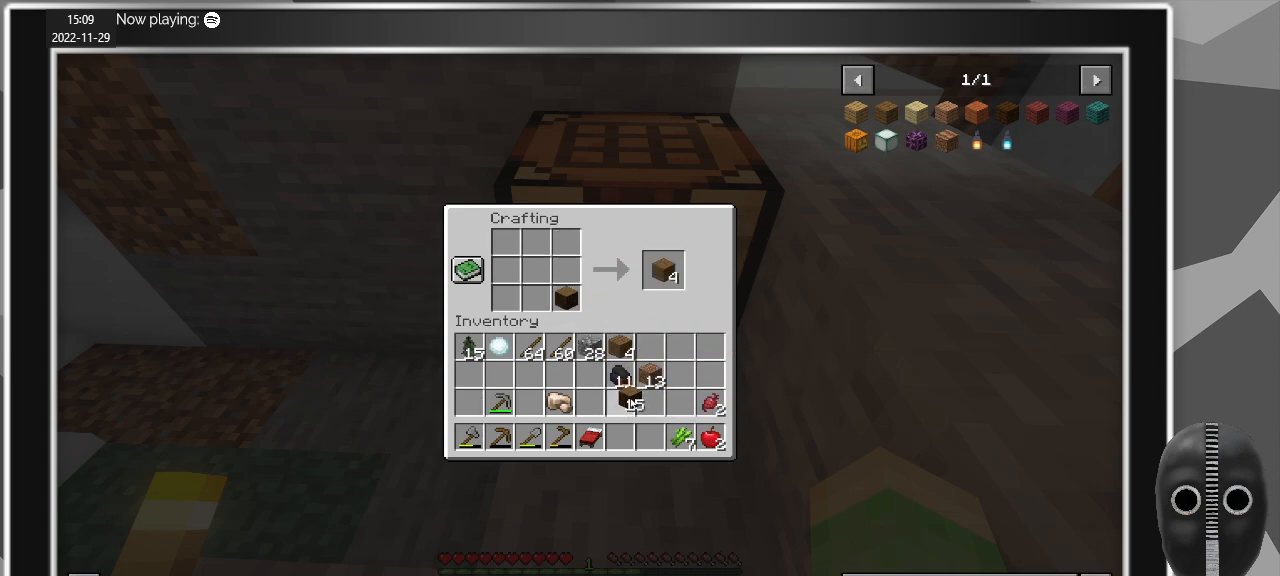
{"keys": [], "mouse": [], "events": [[84, "mouse_left", "up"], [467, "mouse_left", "down"], [500, "mouse_left", "up"]]}
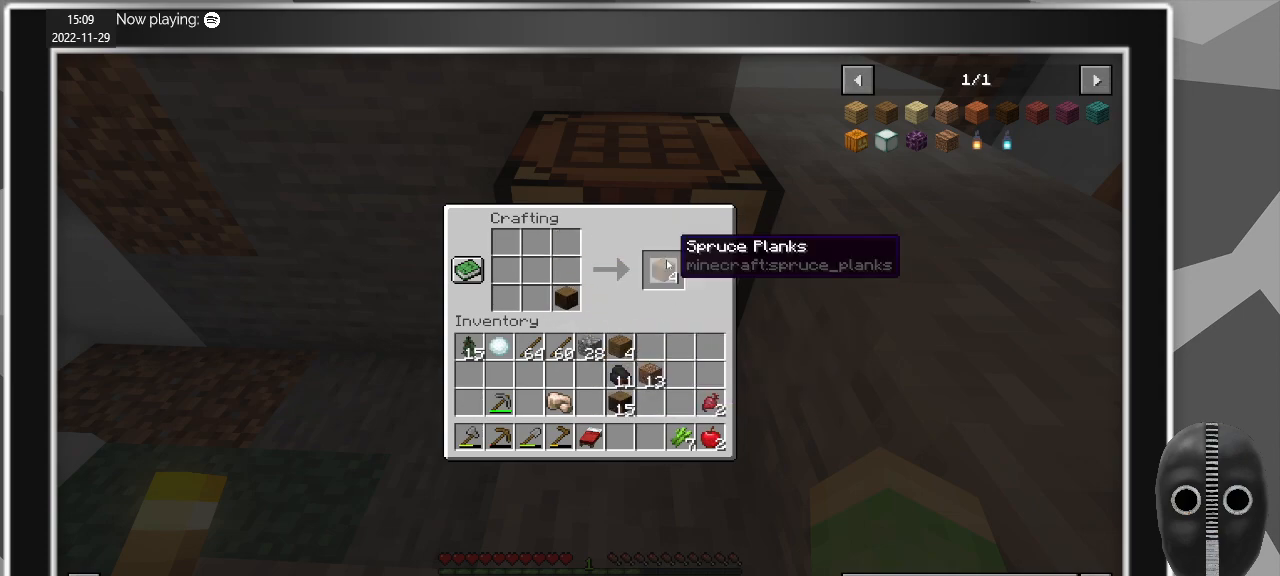
{"keys": [], "mouse": [], "events": [[234, "mouse_left", "down"], [334, "mouse_left", "up"]]}
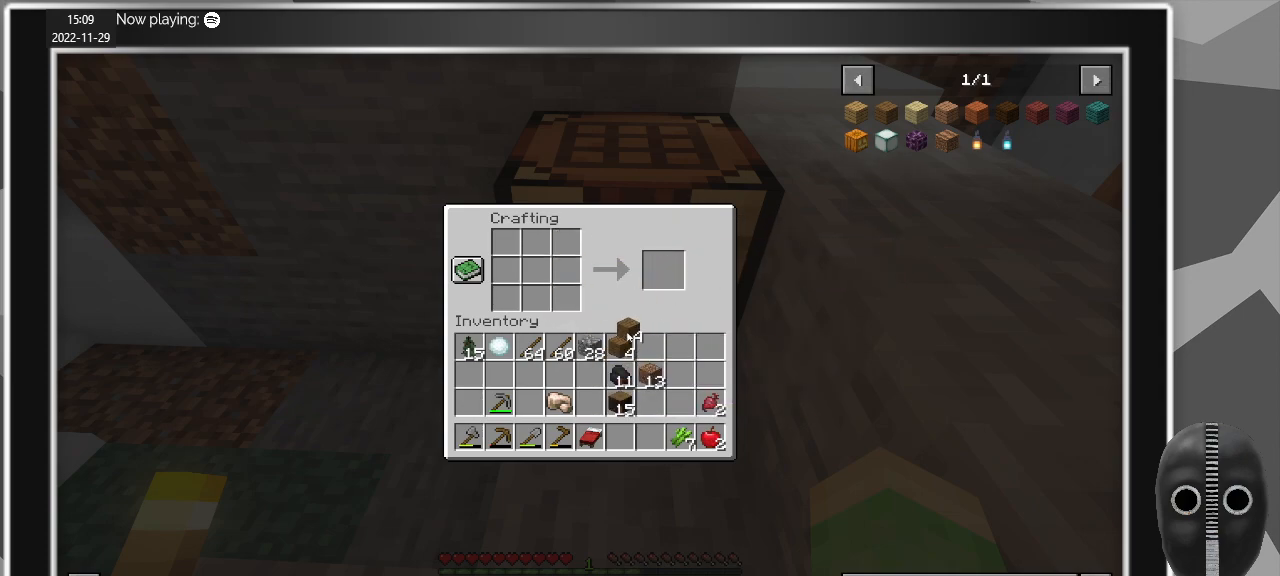
{"keys": [], "mouse": [], "events": [[67, "mouse_left", "down"], [167, "mouse_left", "up"], [400, "mouse_left", "down"], [484, "mouse_left", "up"]]}
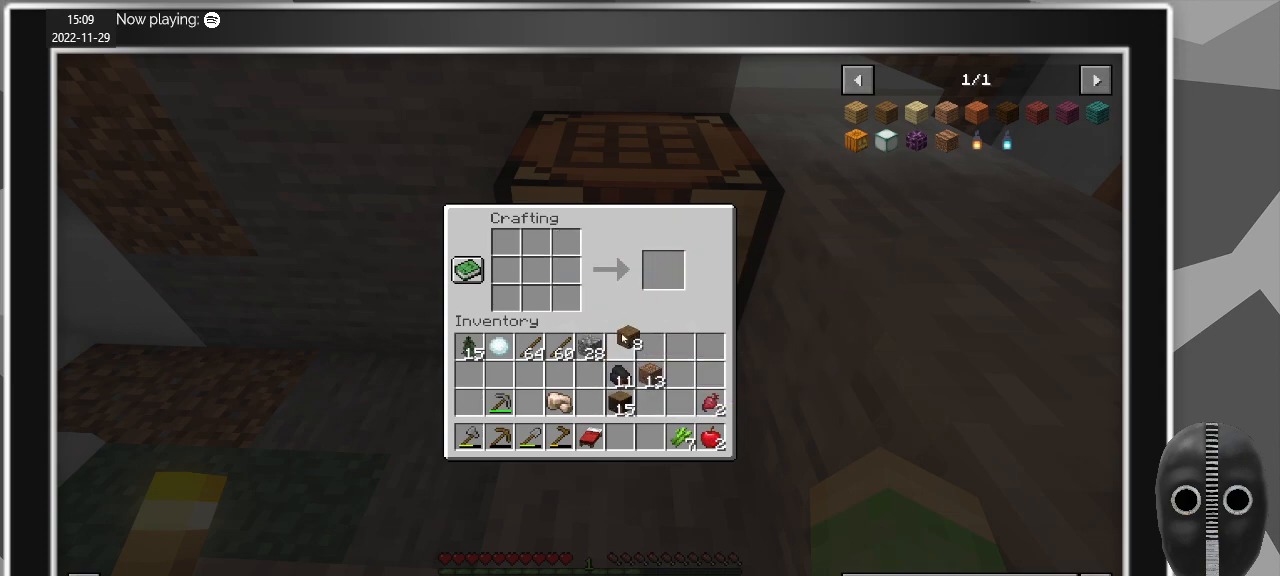
{"keys": [], "mouse": ["right"], "events": [[267, "mouse_right", "down"], [367, "mouse_right", "up"], [450, "mouse_right", "down"]]}
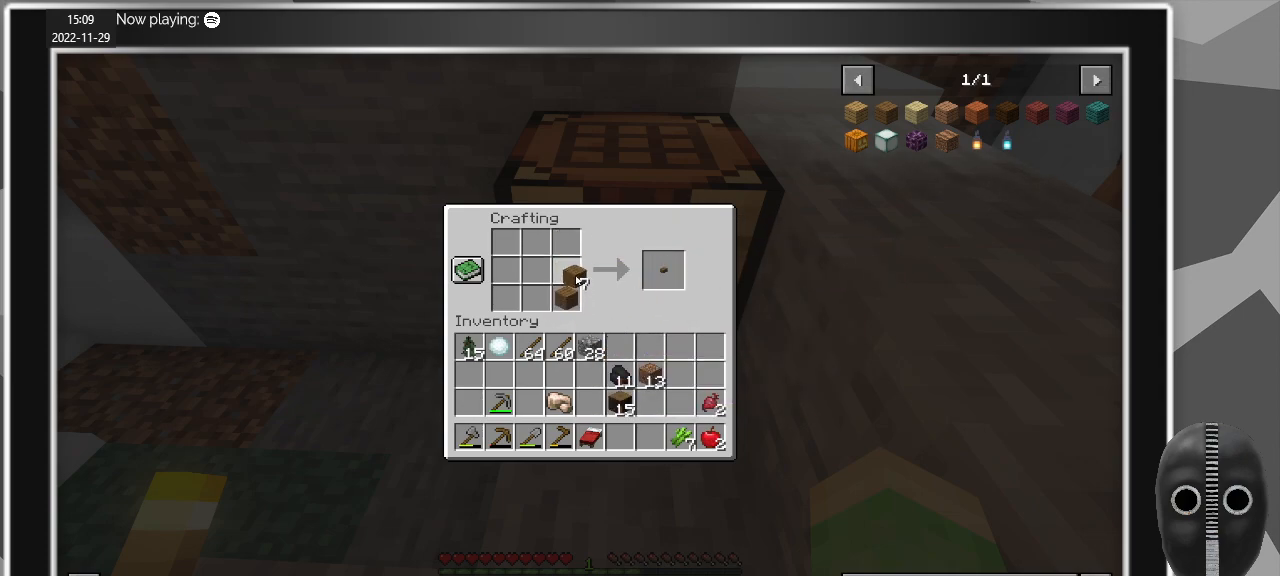
{"keys": [], "mouse": ["right"], "events": [[50, "mouse_right", "up"], [200, "mouse_right", "down"], [284, "mouse_right", "up"], [434, "mouse_right", "down"]]}
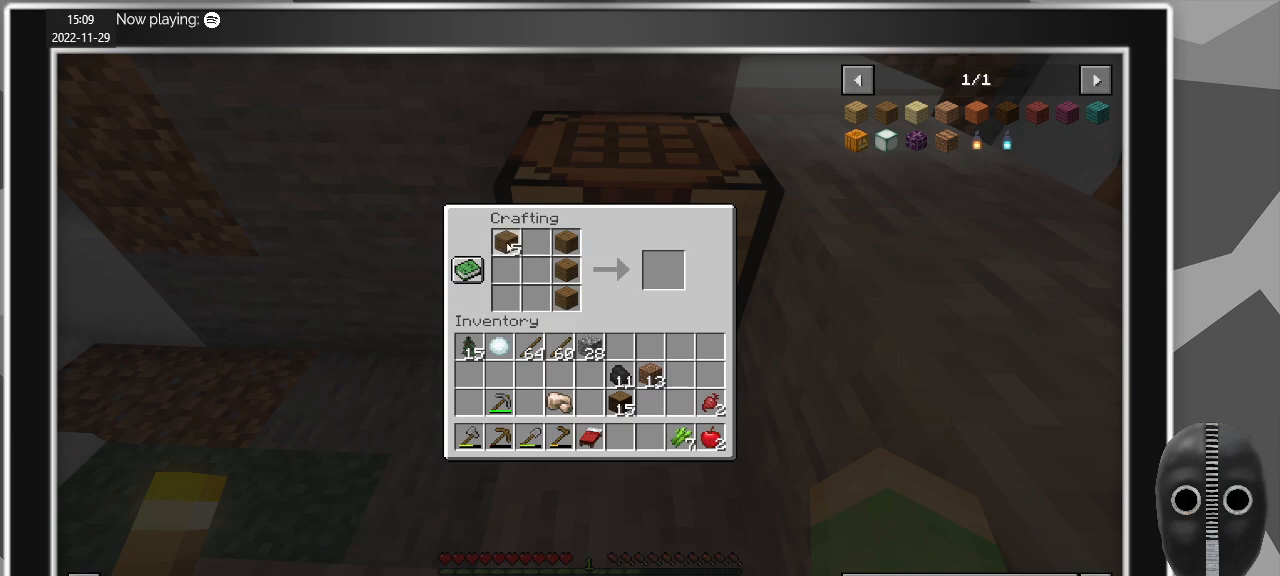
{"keys": [], "mouse": ["right"], "events": [[67, "mouse_right", "up"], [250, "mouse_right", "down"], [350, "mouse_right", "up"], [450, "mouse_right", "down"]]}
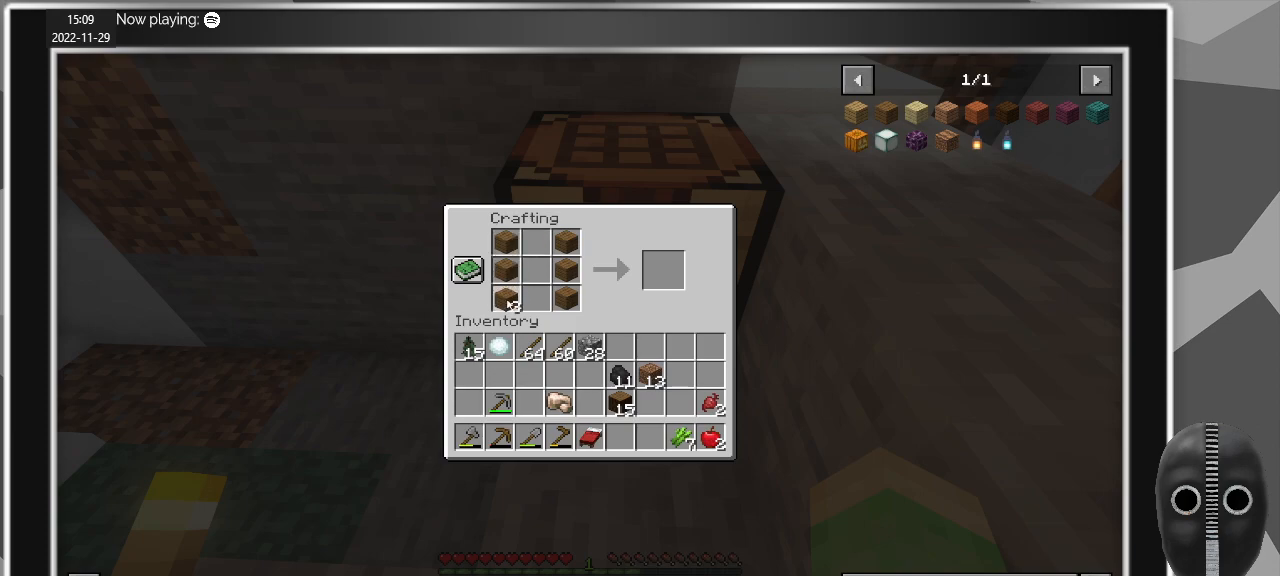
{"keys": [], "mouse": ["left"], "events": [[34, "mouse_right", "up"], [500, "mouse_left", "down"]]}
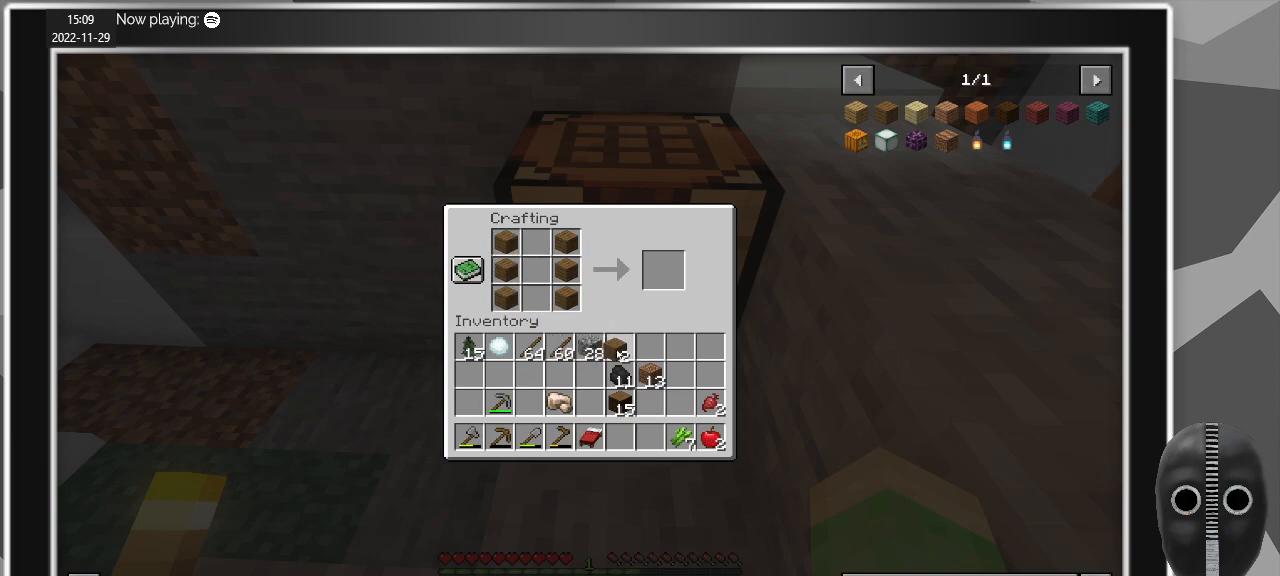
{"keys": [], "mouse": [], "events": [[50, "mouse_left", "up"], [334, "mouse_left", "down"], [384, "mouse_left", "up"]]}
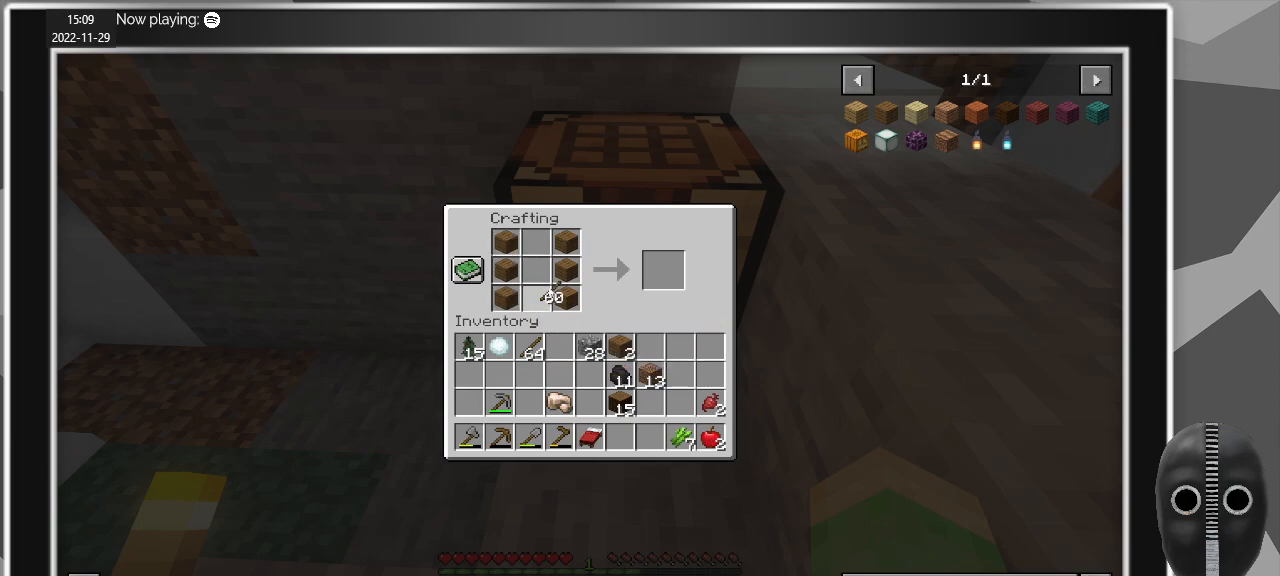
{"keys": [], "mouse": [], "events": [[167, "mouse_right", "down"], [250, "mouse_right", "up"]]}
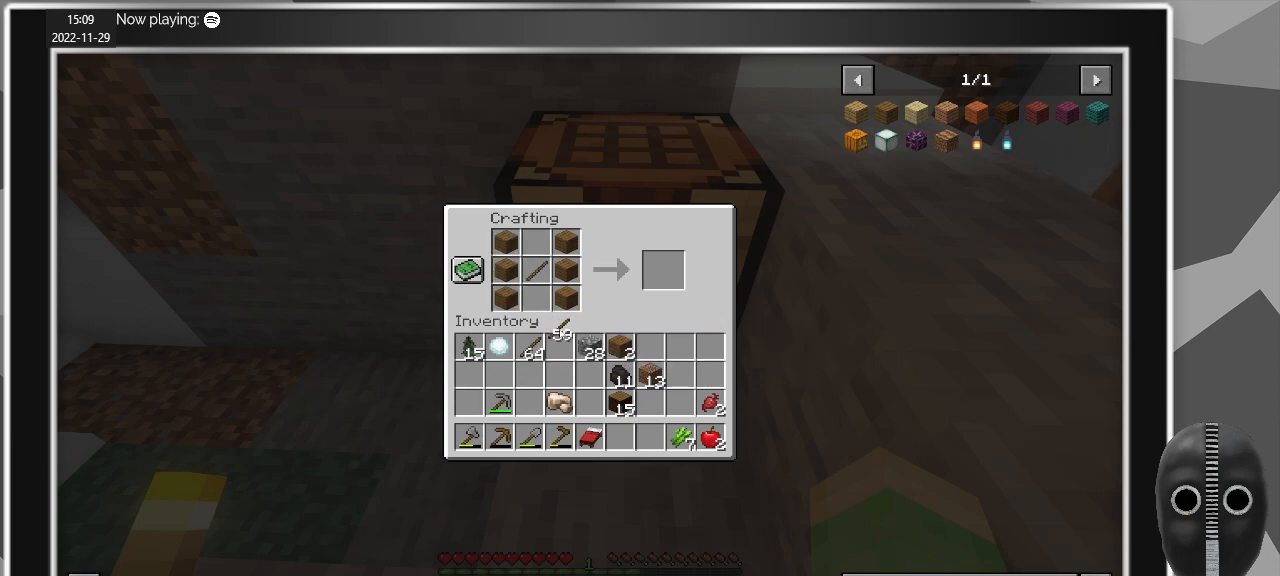
{"keys": [], "mouse": [], "events": [[234, "mouse_left", "down"], [267, "mouse_left", "up"]]}